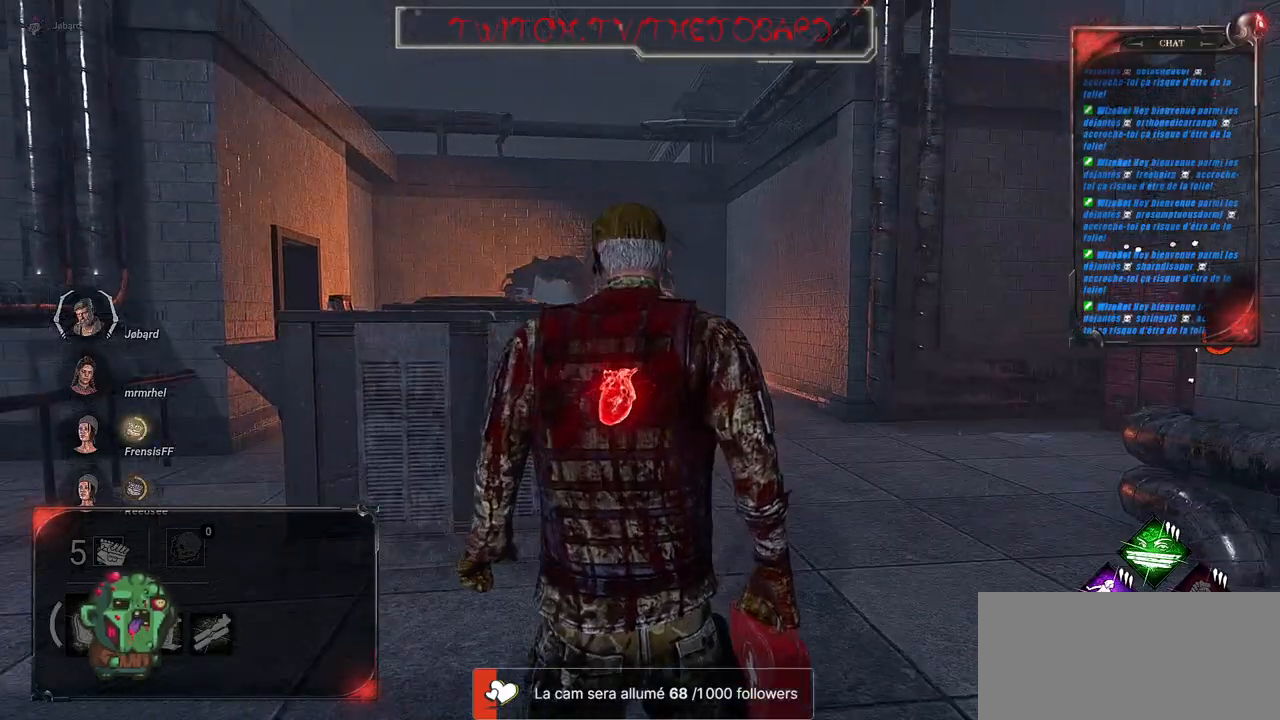
Gameplay with keyboard and mouse; each line is a JSON object with the keys and mouse buttons held at the frame after it. "events" lists presses ("down") and releases ("up") of "a", "ctrl", "d", "e", "f", "q", "r", "s", "shift", "space", "tab", "z", "mouse_left", "mouse_wheel", "mouse_right" and "mouse_mb4" between this image and that frame as [ms after this image, input, new state], when the widget could be followed in between. "mouse_left", "mouse_wheel", "mouse_right", "mouse_mb4" = the "left", "wheel", "right", "mb4" buttons of the "mouse" list. No other keys are recorded. "wheel" means that the mouse wheel is clicked or scrolled. Mouse movement is not recorded. Not read: mouse_mb5.
{"keys": ["d", "z"], "mouse": [], "events": [[150, "d", "down"], [367, "z", "down"]]}
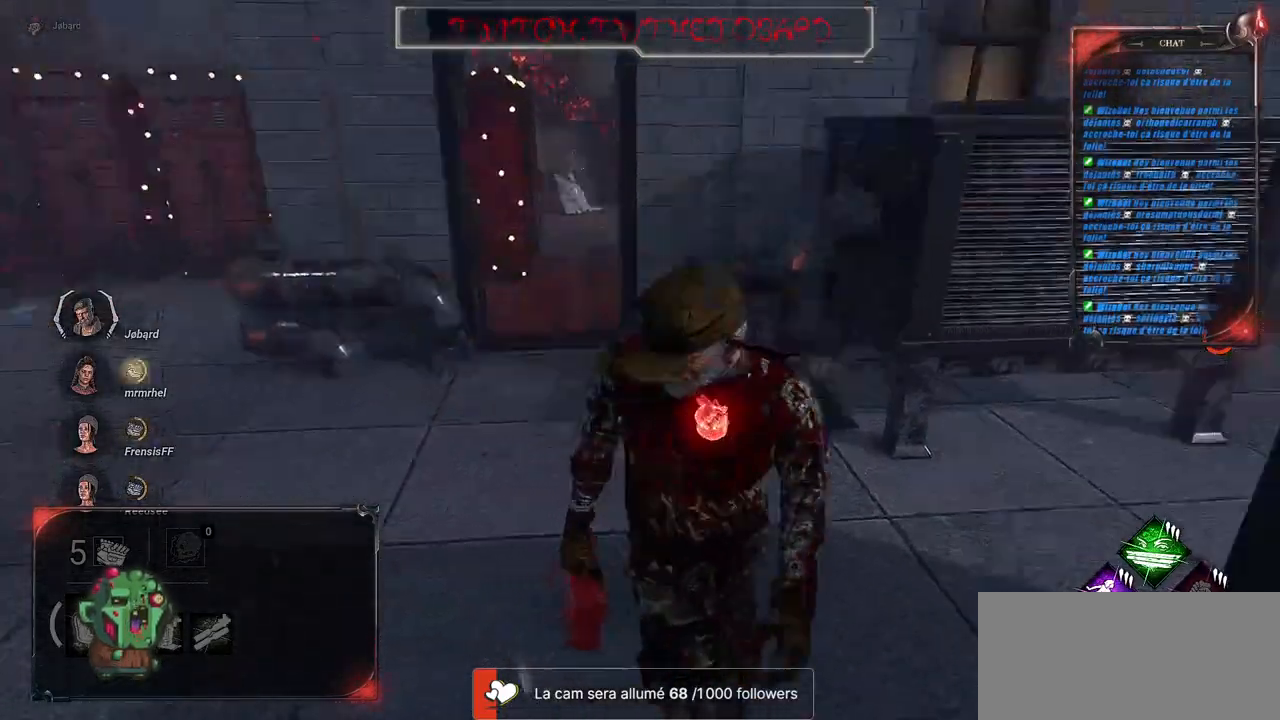
{"keys": ["d", "shift", "z"], "mouse": [], "events": [[134, "shift", "down"]]}
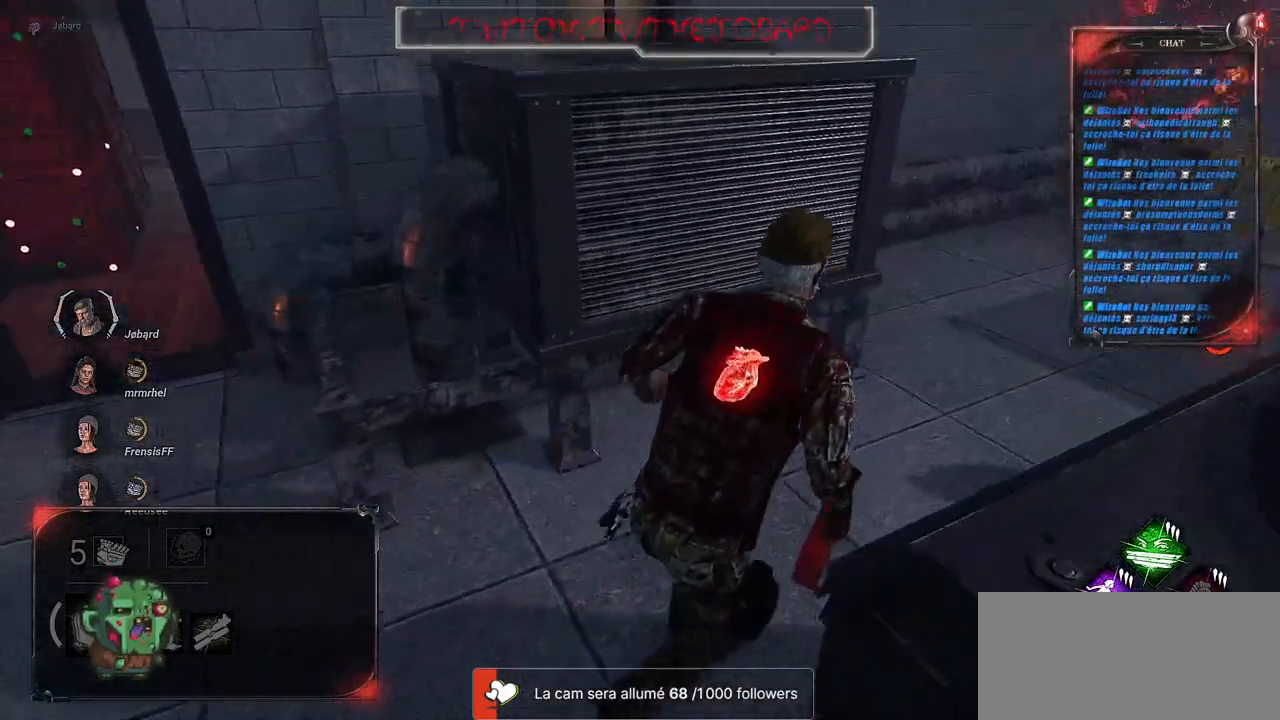
{"keys": ["d", "shift", "z"], "mouse": [], "events": [[300, "d", "up"], [450, "d", "down"]]}
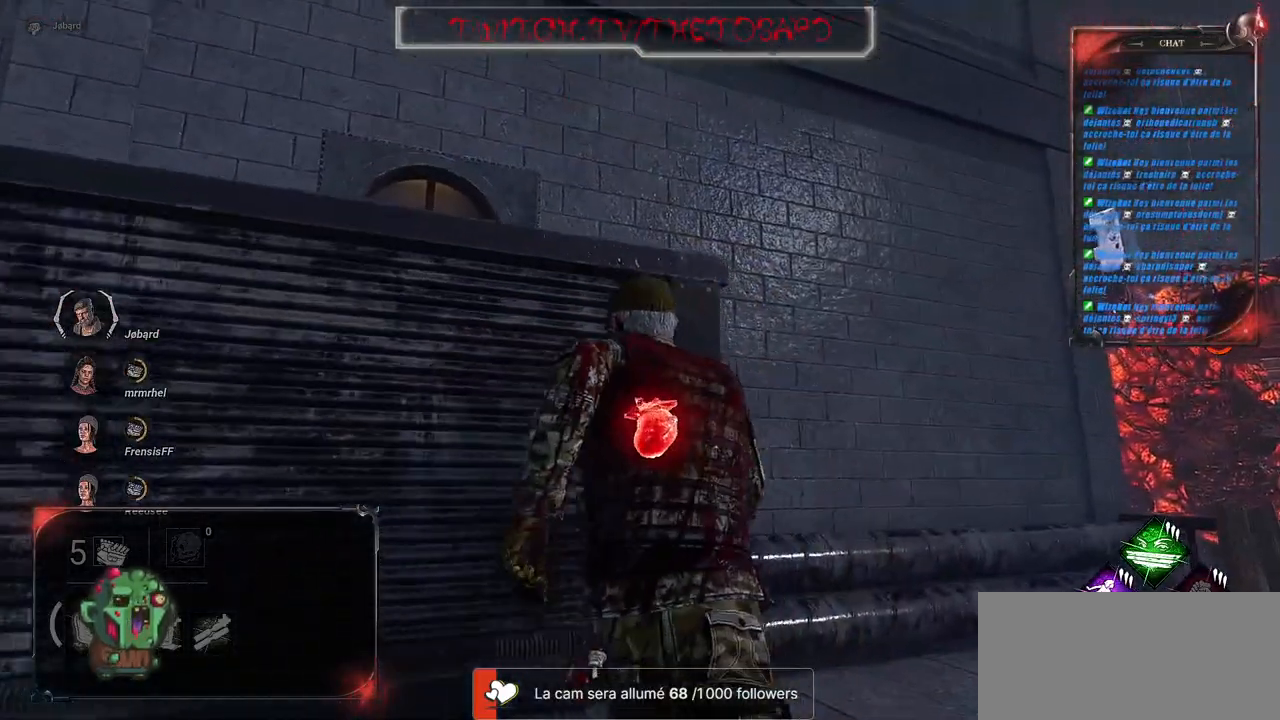
{"keys": ["q", "shift", "z"], "mouse": [], "events": [[267, "d", "up"], [434, "q", "down"]]}
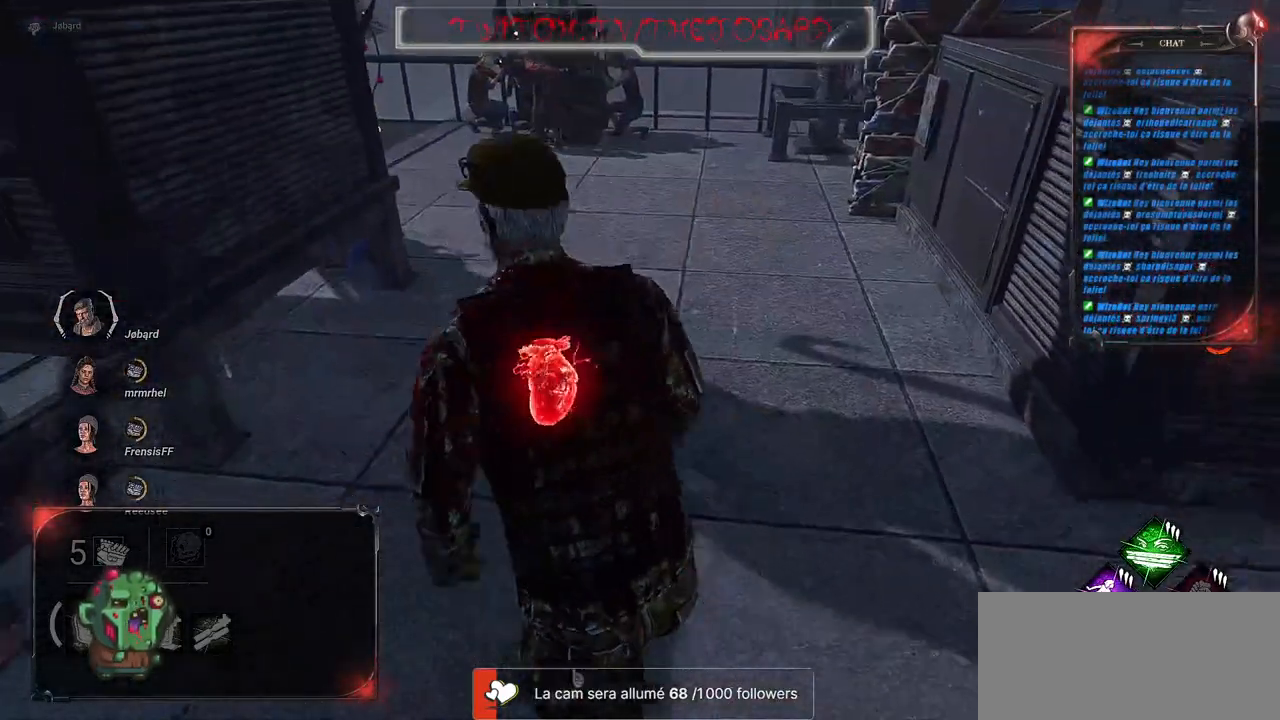
{"keys": ["q", "s", "shift"], "mouse": [], "events": [[100, "z", "up"], [250, "s", "down"]]}
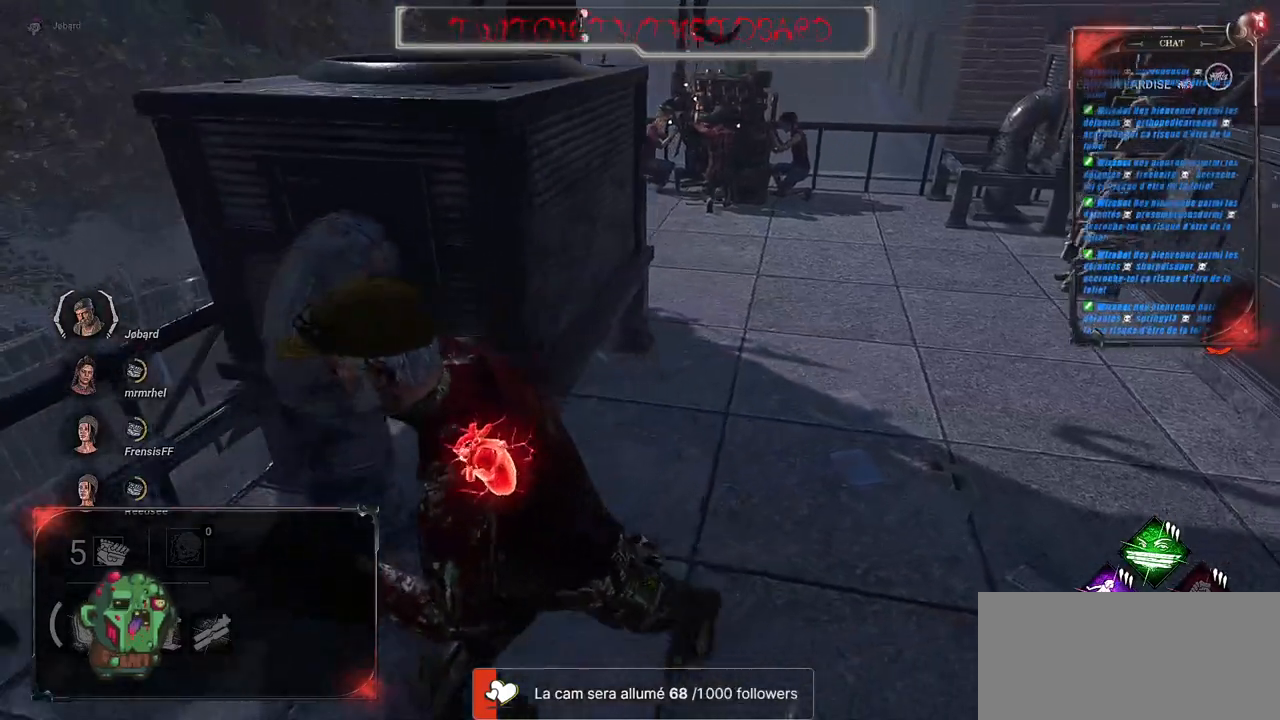
{"keys": ["s"], "mouse": [], "events": [[234, "shift", "up"], [267, "q", "up"]]}
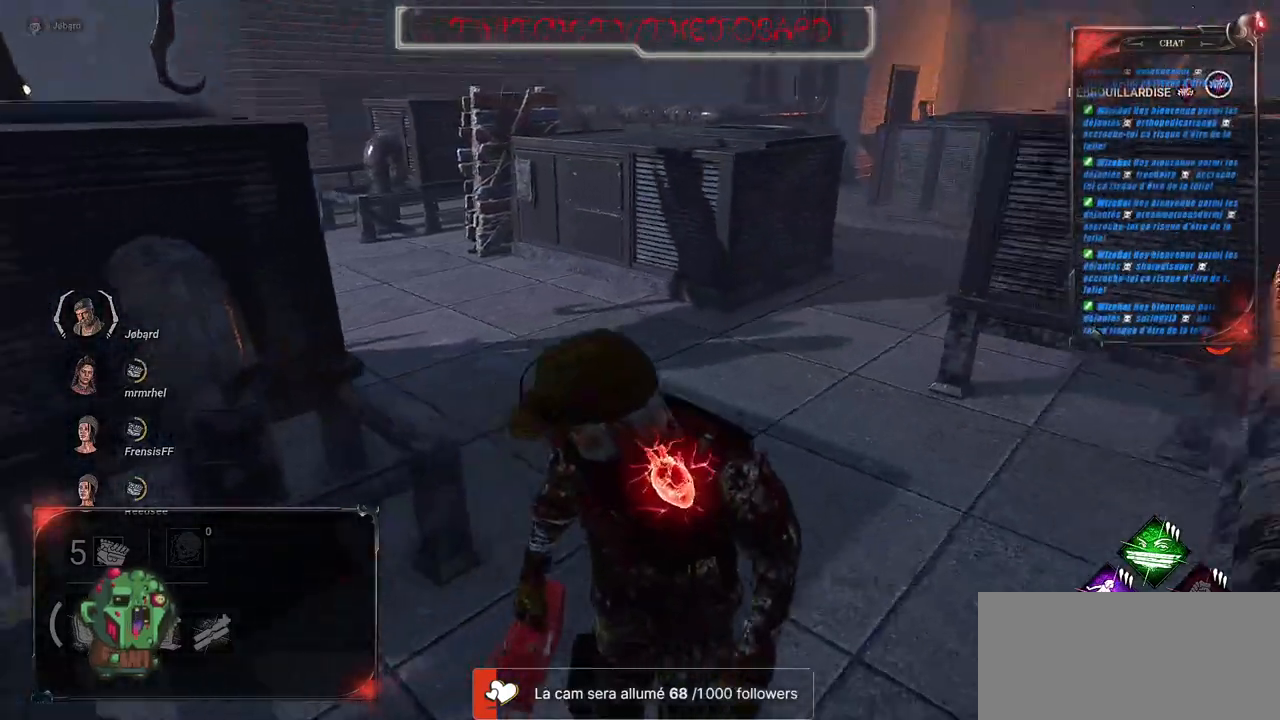
{"keys": [], "mouse": [], "events": [[284, "s", "up"]]}
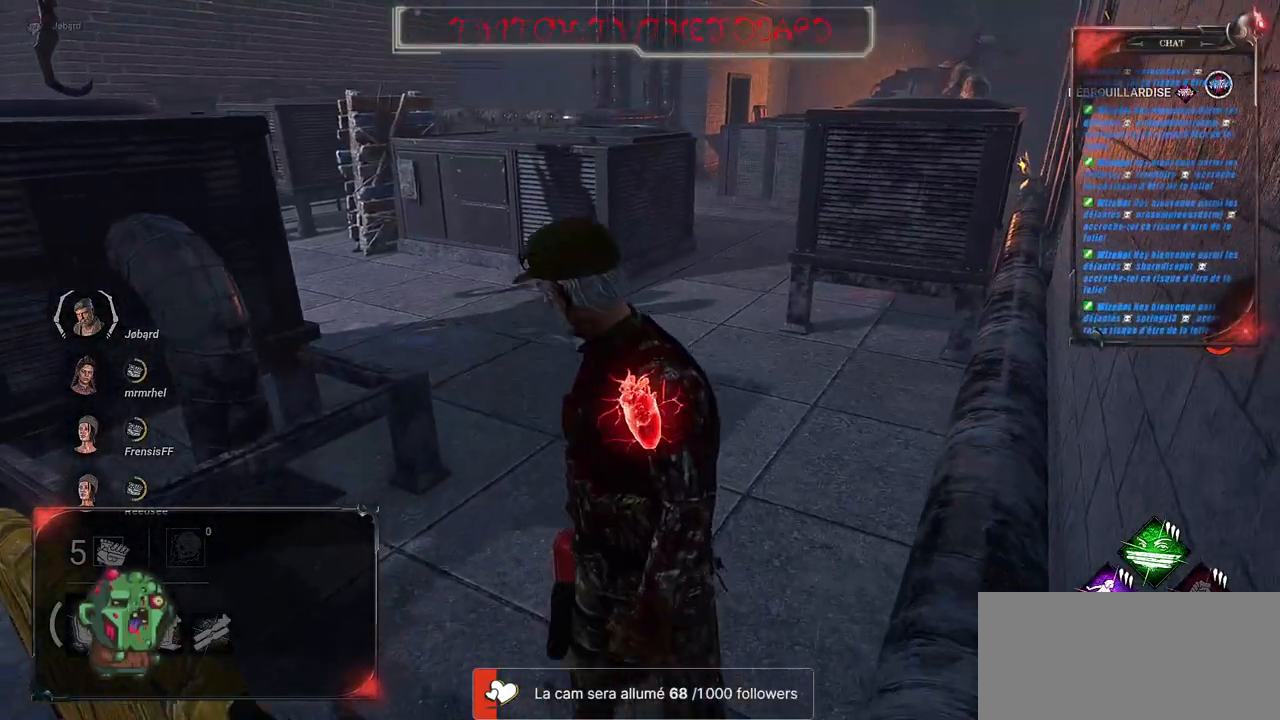
{"keys": [], "mouse": [], "events": [[50, "q", "down"], [284, "q", "up"]]}
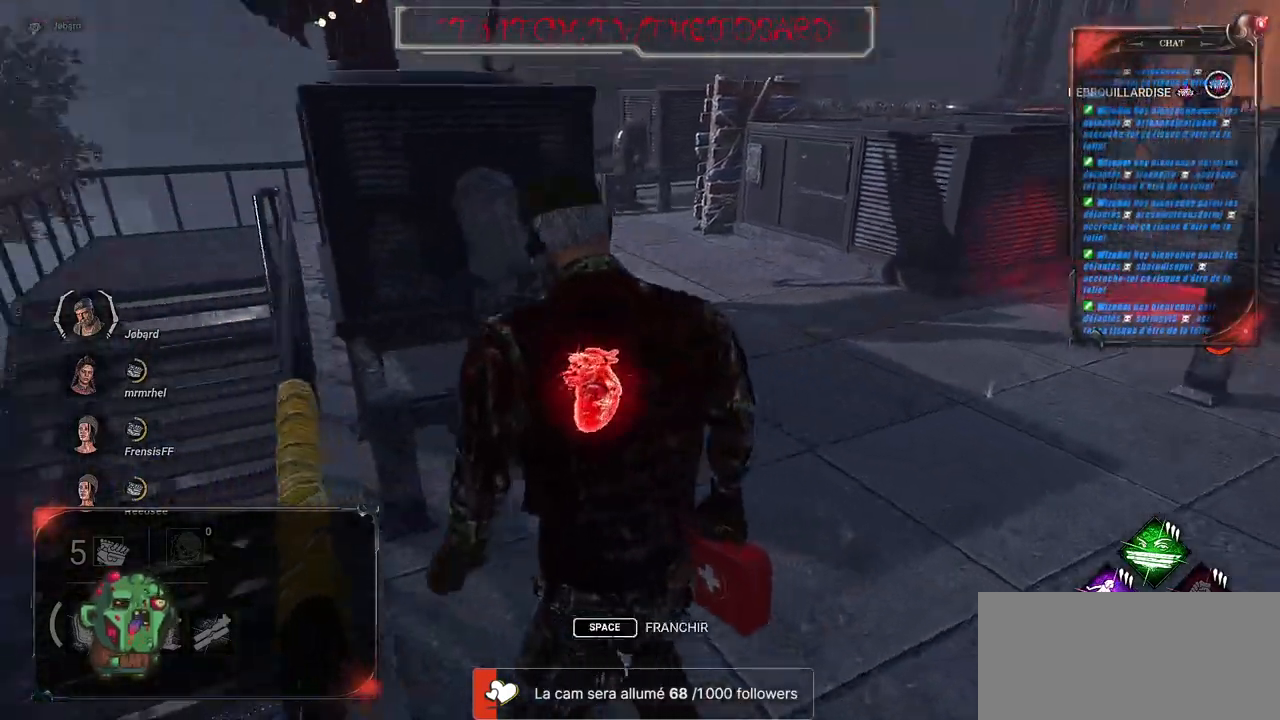
{"keys": ["ctrl"], "mouse": [], "events": [[117, "ctrl", "down"]]}
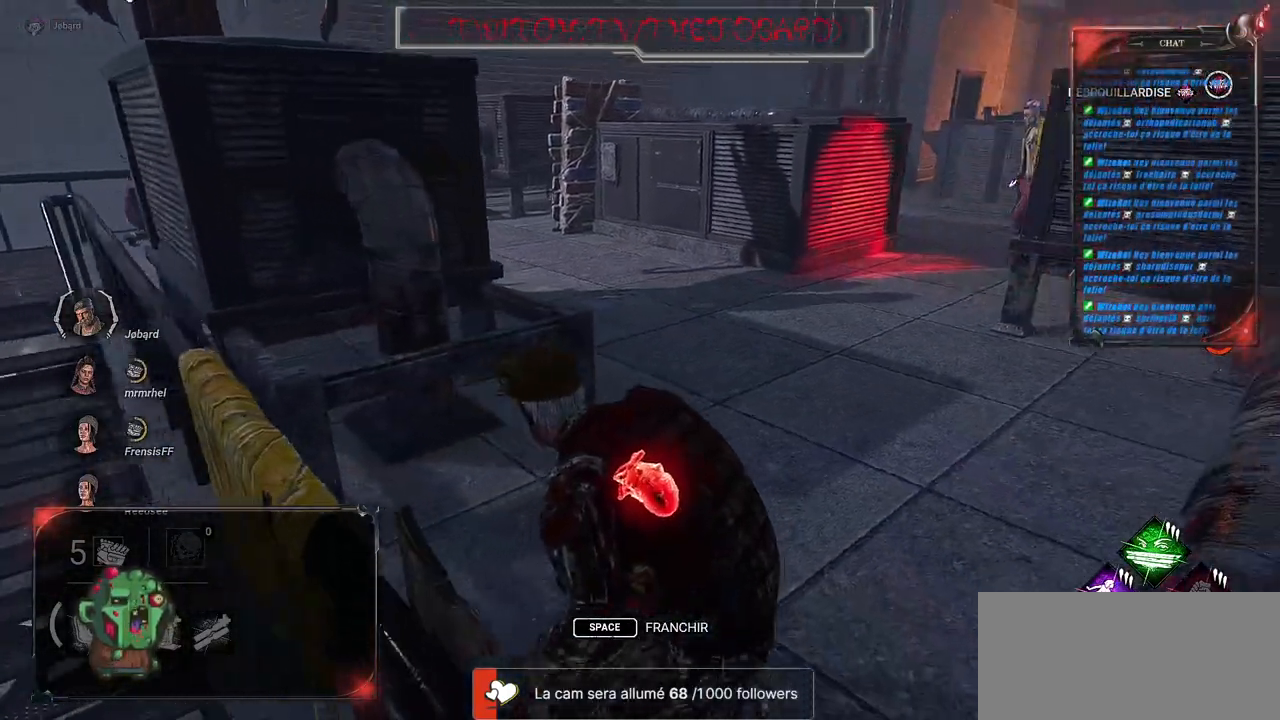
{"keys": ["ctrl"], "mouse": [], "events": [[234, "space", "down"], [317, "space", "up"]]}
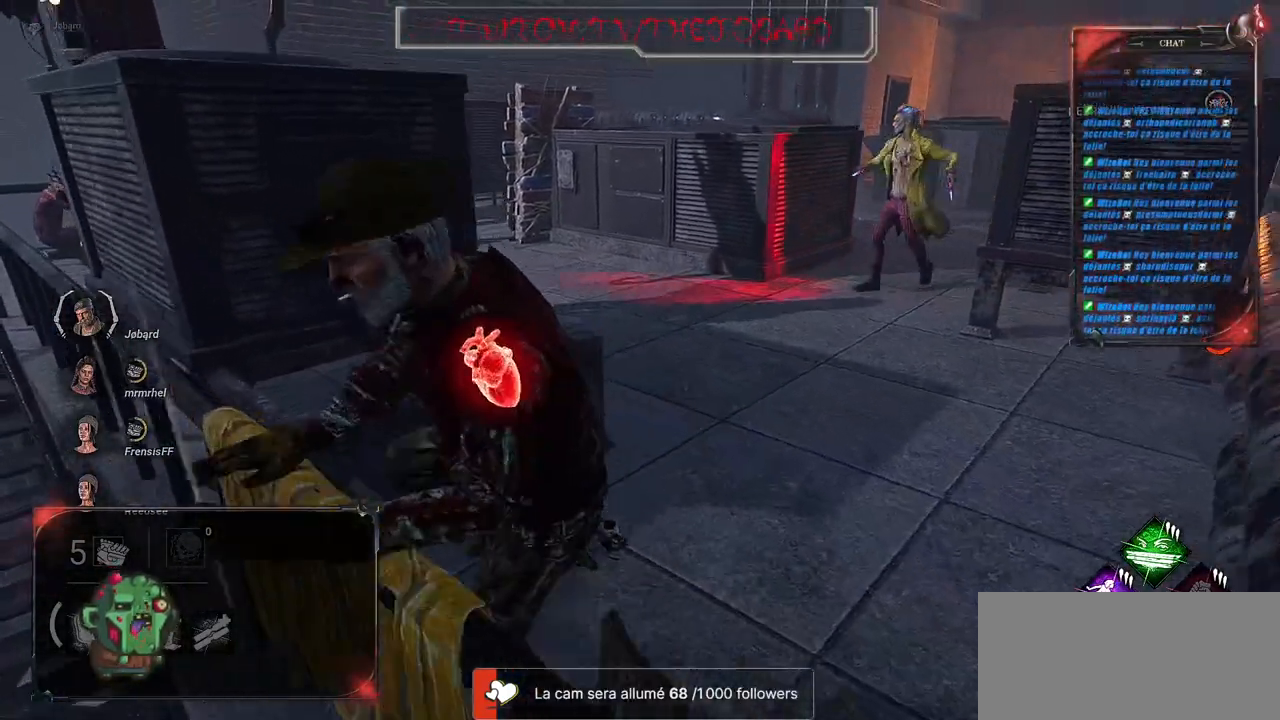
{"keys": ["ctrl"], "mouse": [], "events": []}
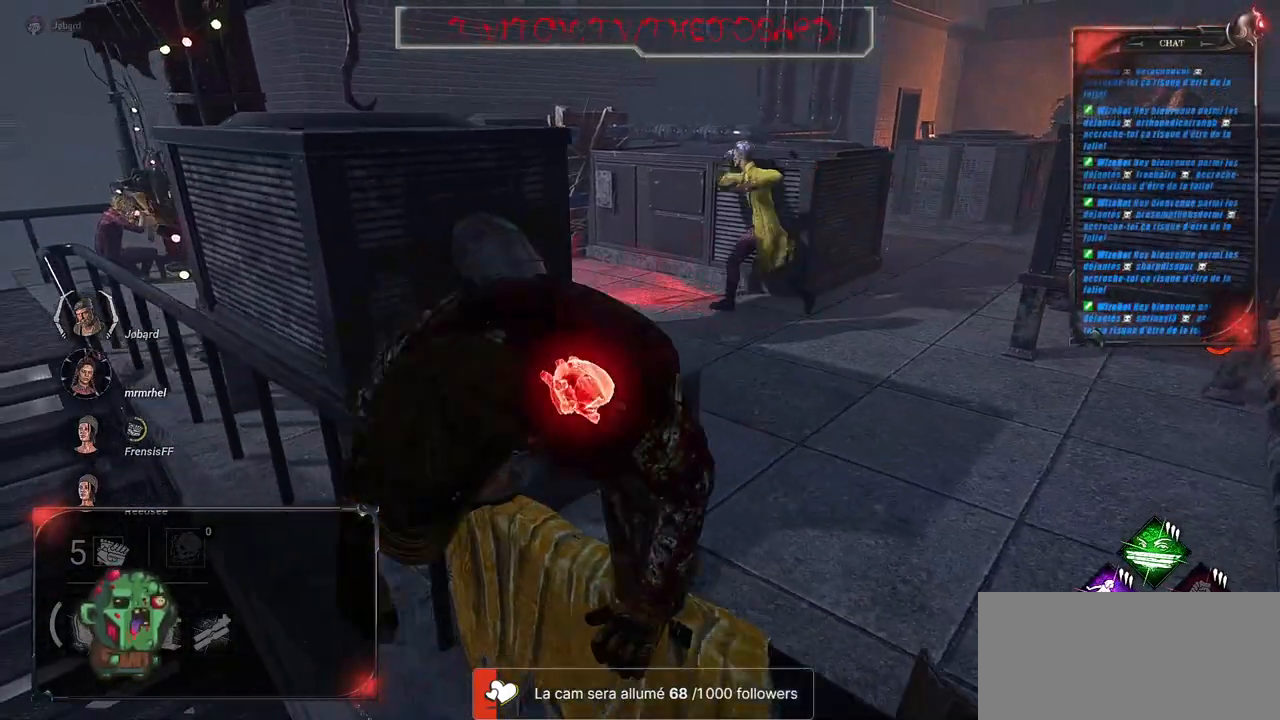
{"keys": [], "mouse": [], "events": [[317, "ctrl", "up"]]}
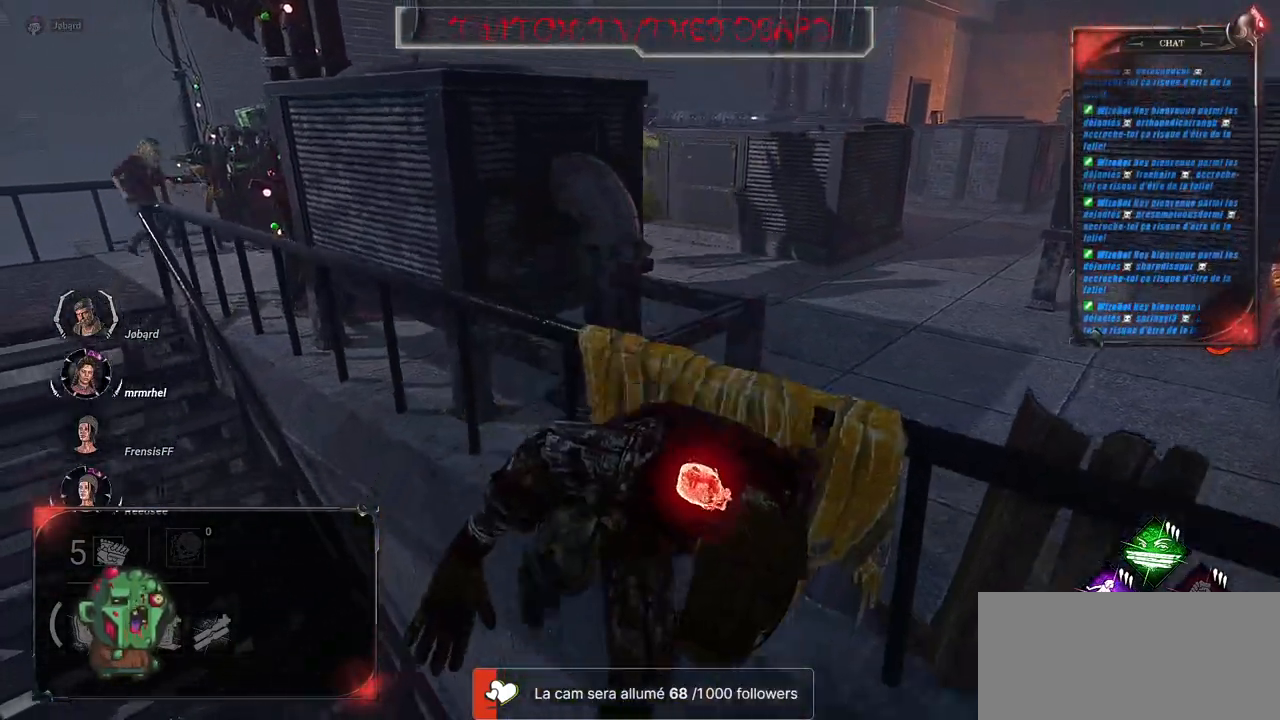
{"keys": ["d"], "mouse": [], "events": [[200, "d", "down"]]}
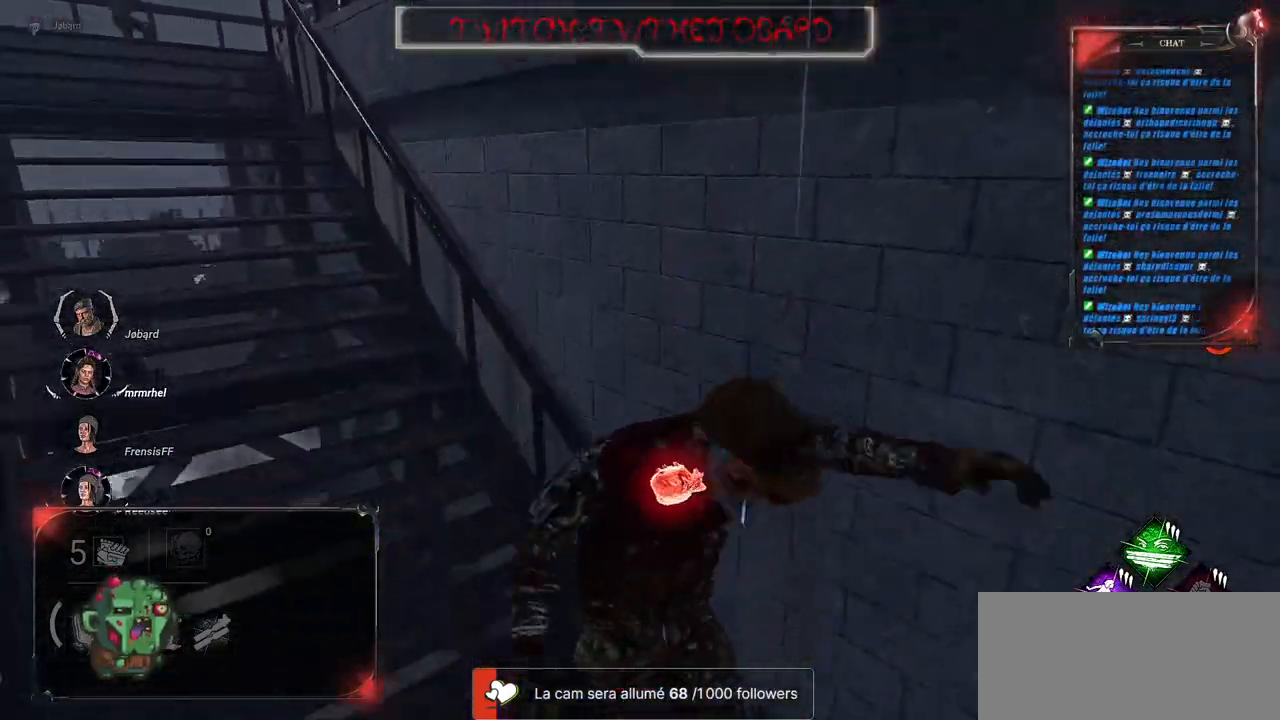
{"keys": ["d", "shift", "z"], "mouse": [], "events": [[267, "shift", "down"], [384, "z", "down"]]}
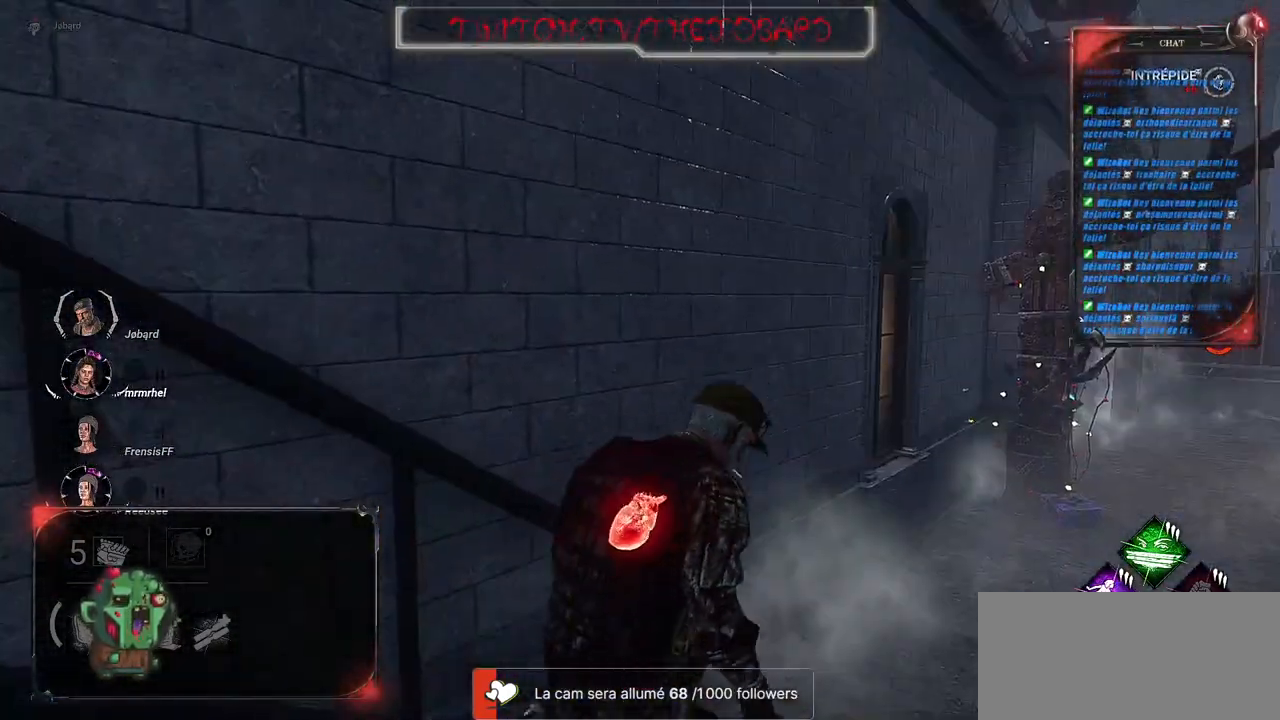
{"keys": ["d", "shift", "z"], "mouse": [], "events": [[134, "d", "up"], [300, "d", "down"]]}
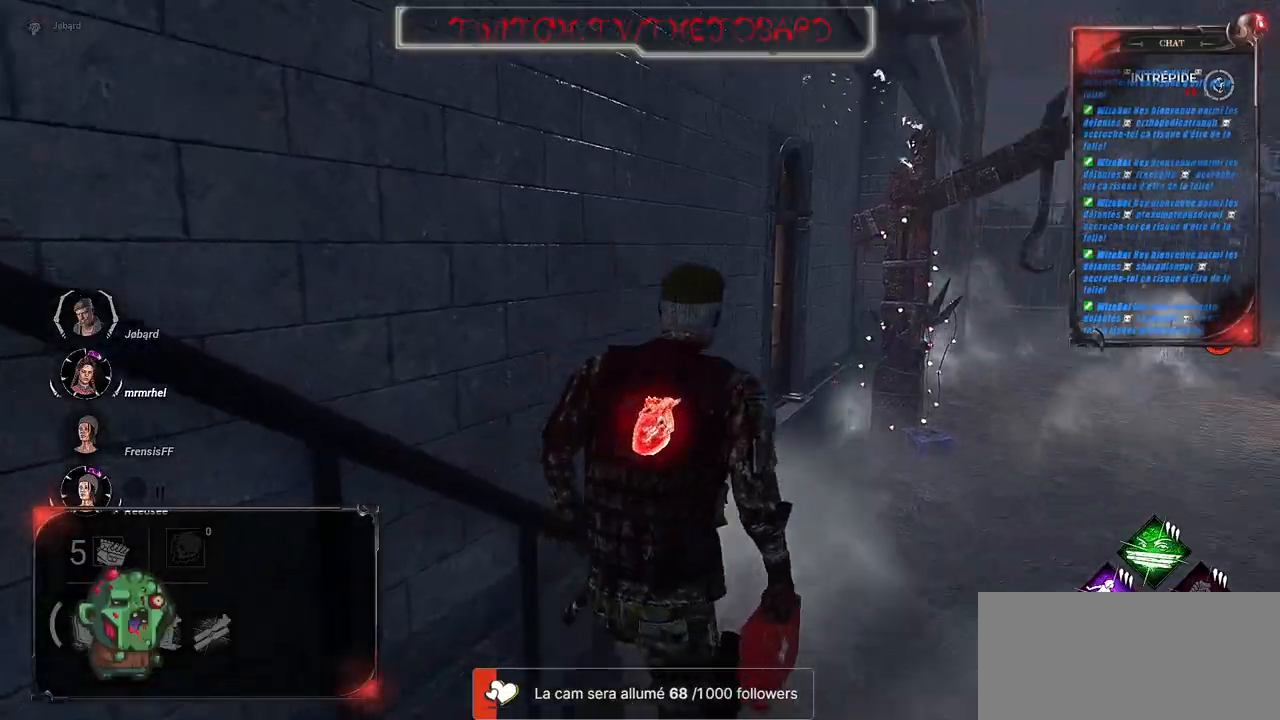
{"keys": ["shift", "z"], "mouse": [], "events": [[67, "d", "up"]]}
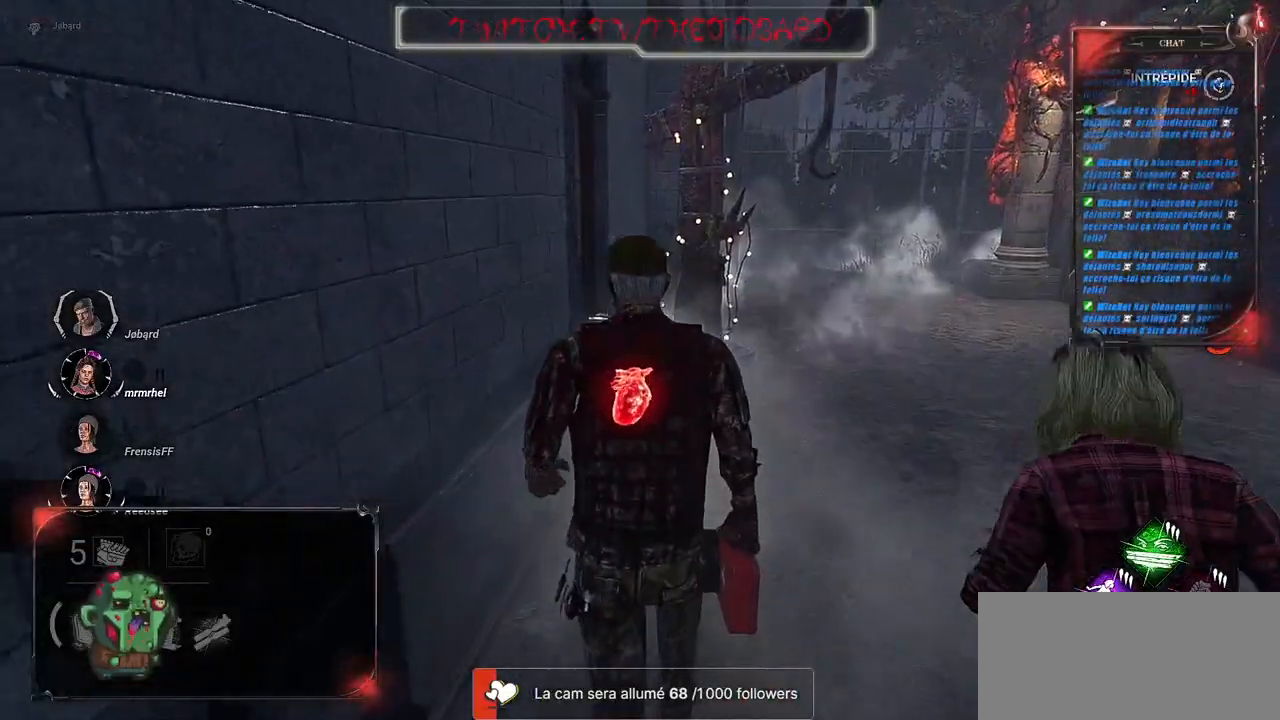
{"keys": ["shift", "z"], "mouse": [], "events": []}
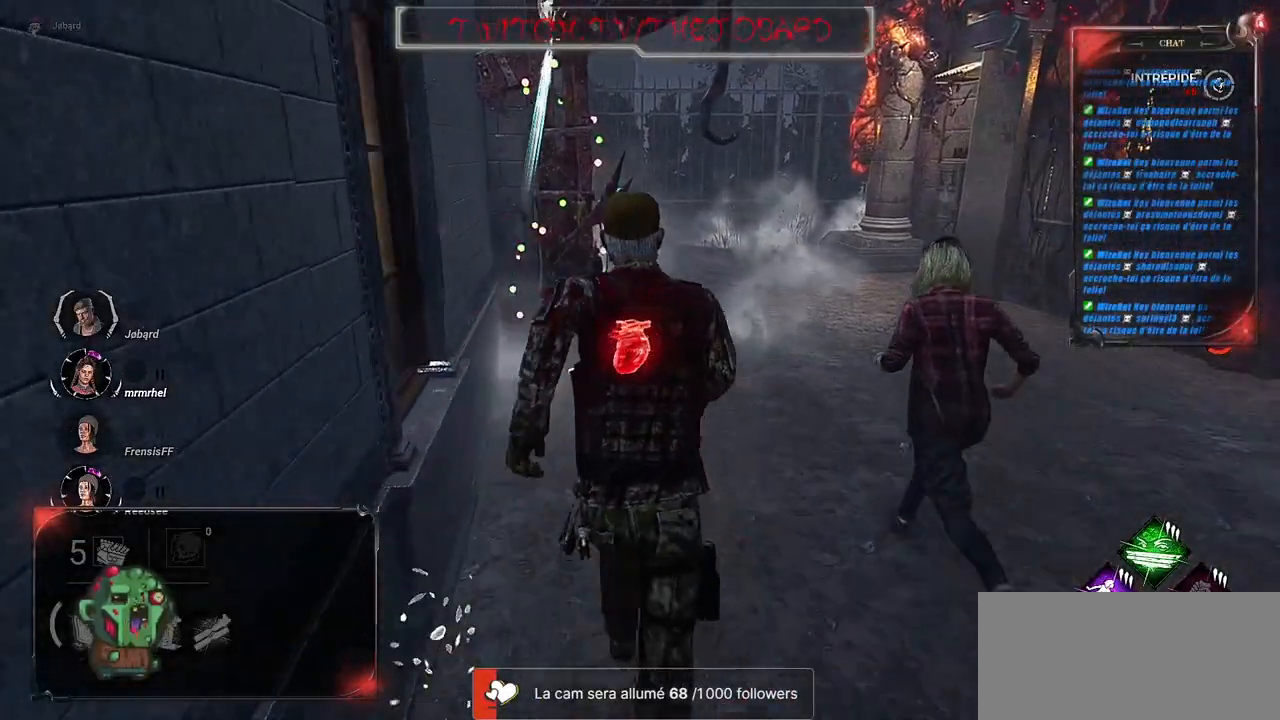
{"keys": ["shift", "z"], "mouse": [], "events": [[84, "d", "down"], [484, "d", "up"]]}
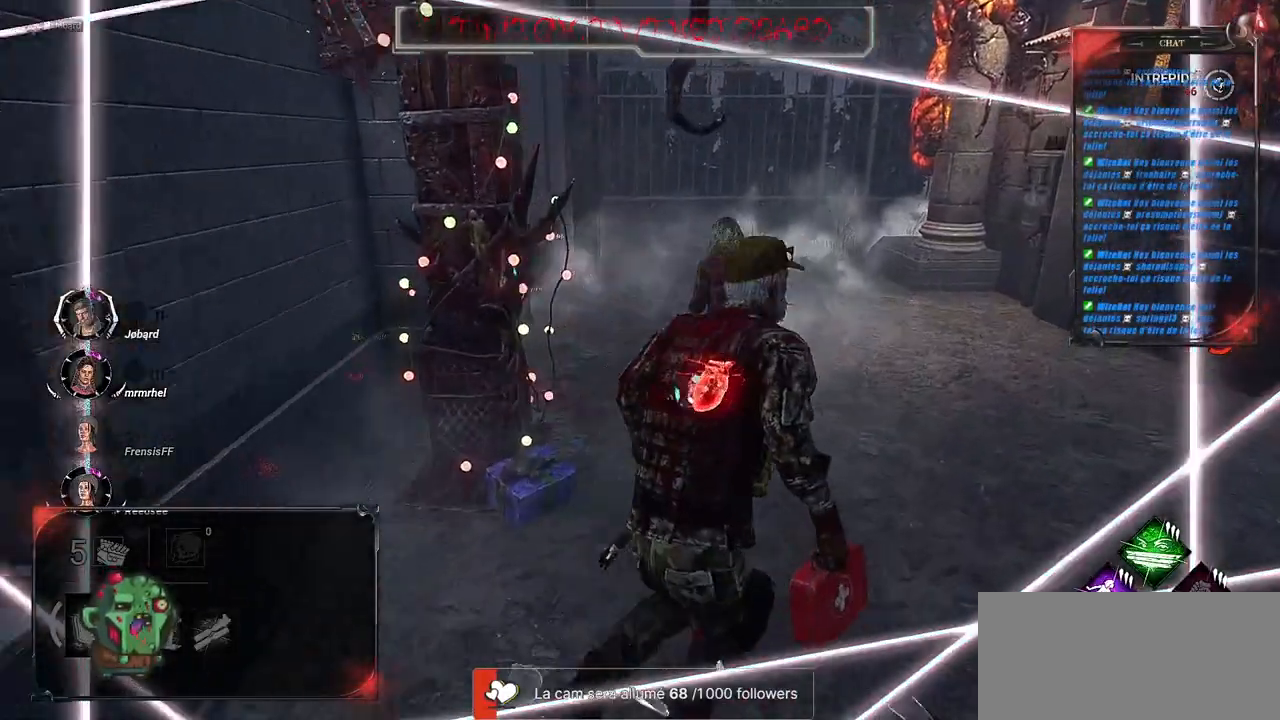
{"keys": ["q", "shift", "z"], "mouse": [], "events": [[267, "q", "down"]]}
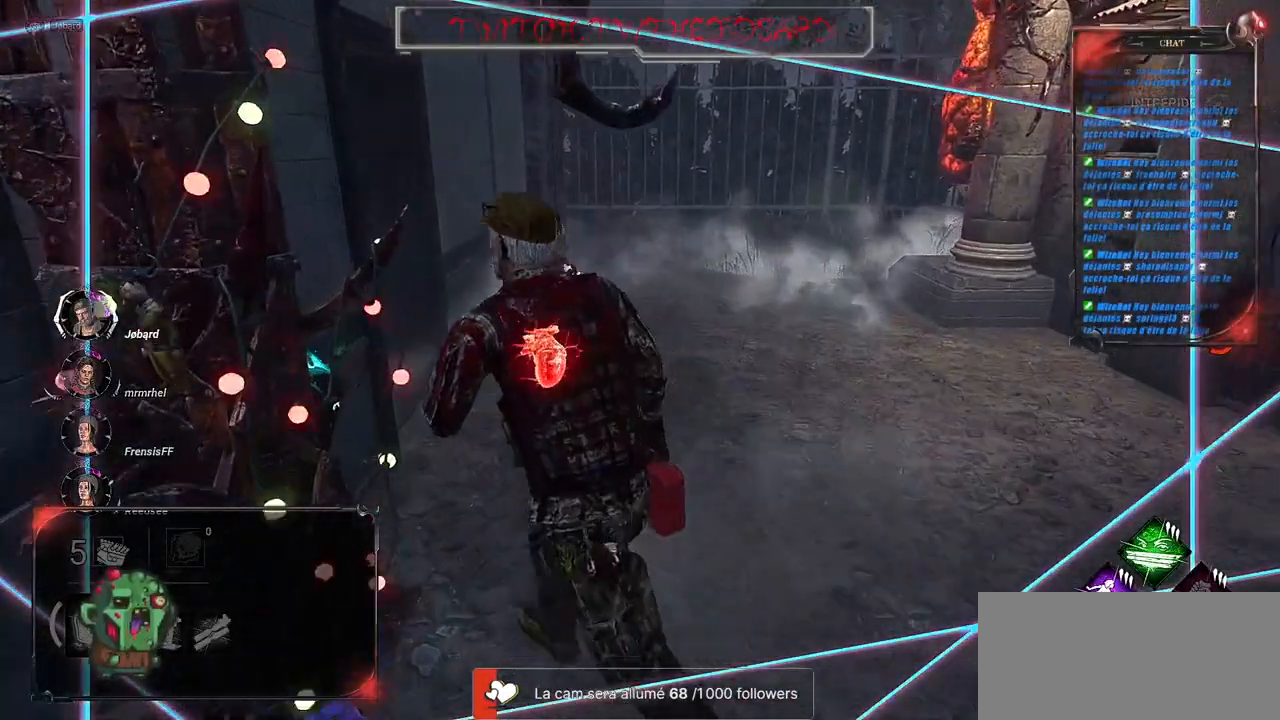
{"keys": ["d", "shift", "z"], "mouse": [], "events": [[100, "q", "up"], [500, "d", "down"]]}
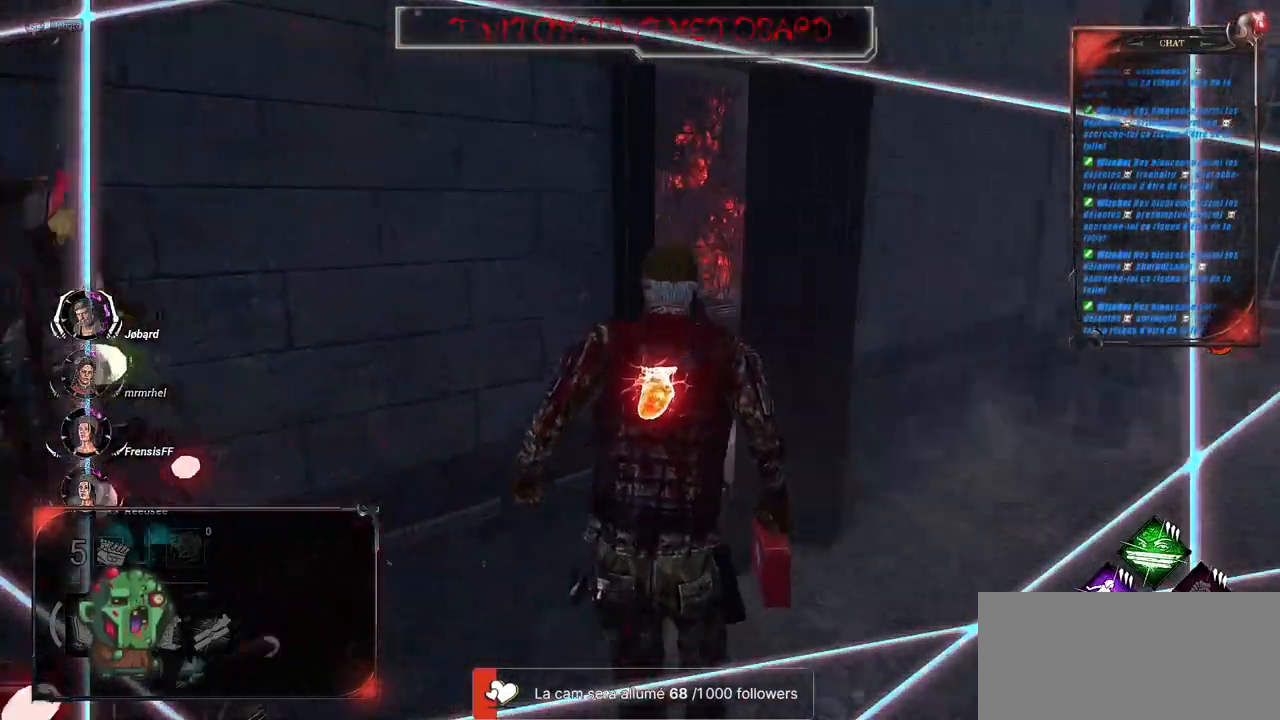
{"keys": ["q", "shift", "z"], "mouse": [], "events": [[334, "d", "up"], [384, "q", "down"]]}
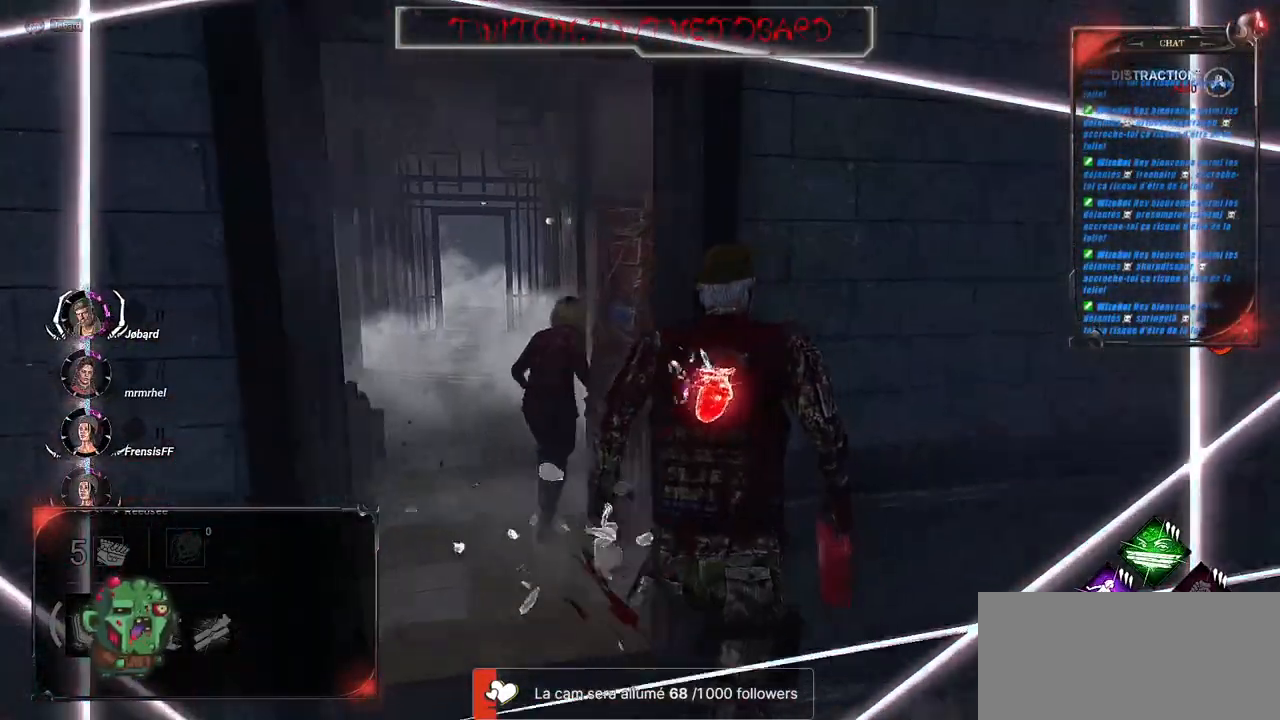
{"keys": ["shift", "z"], "mouse": [], "events": [[267, "q", "up"], [284, "d", "down"], [484, "d", "up"]]}
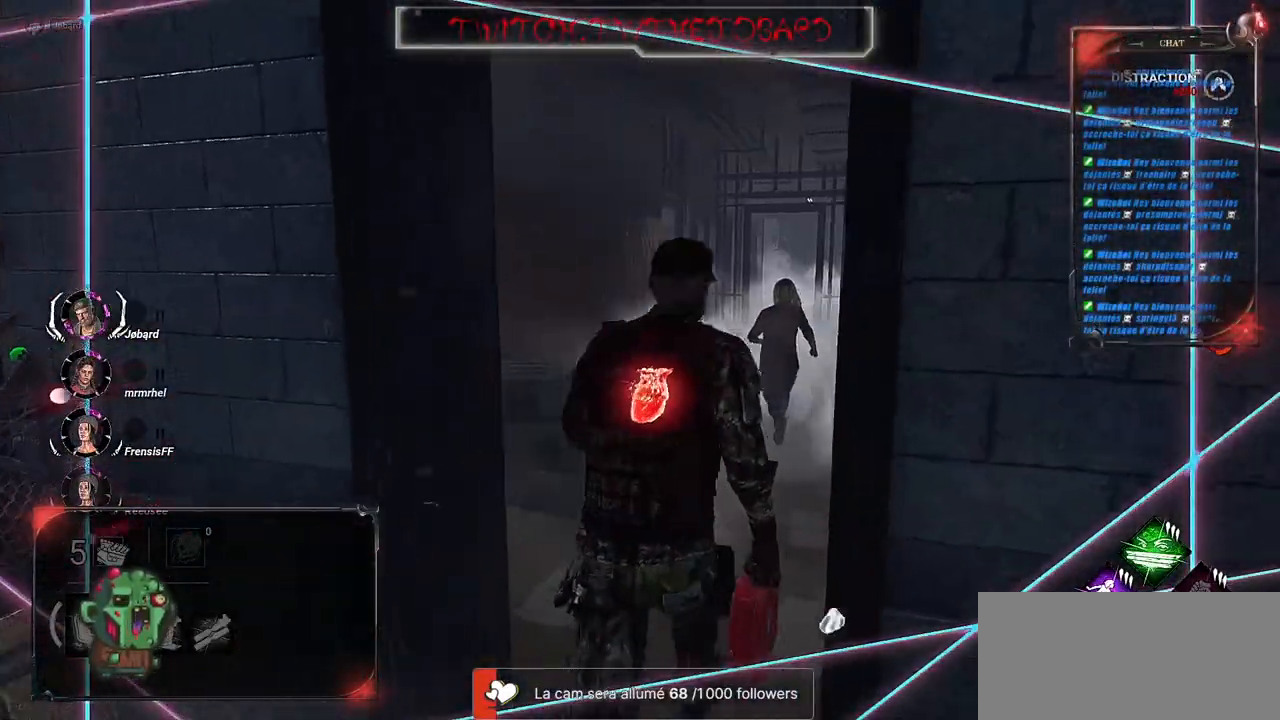
{"keys": ["shift", "z"], "mouse": [], "events": []}
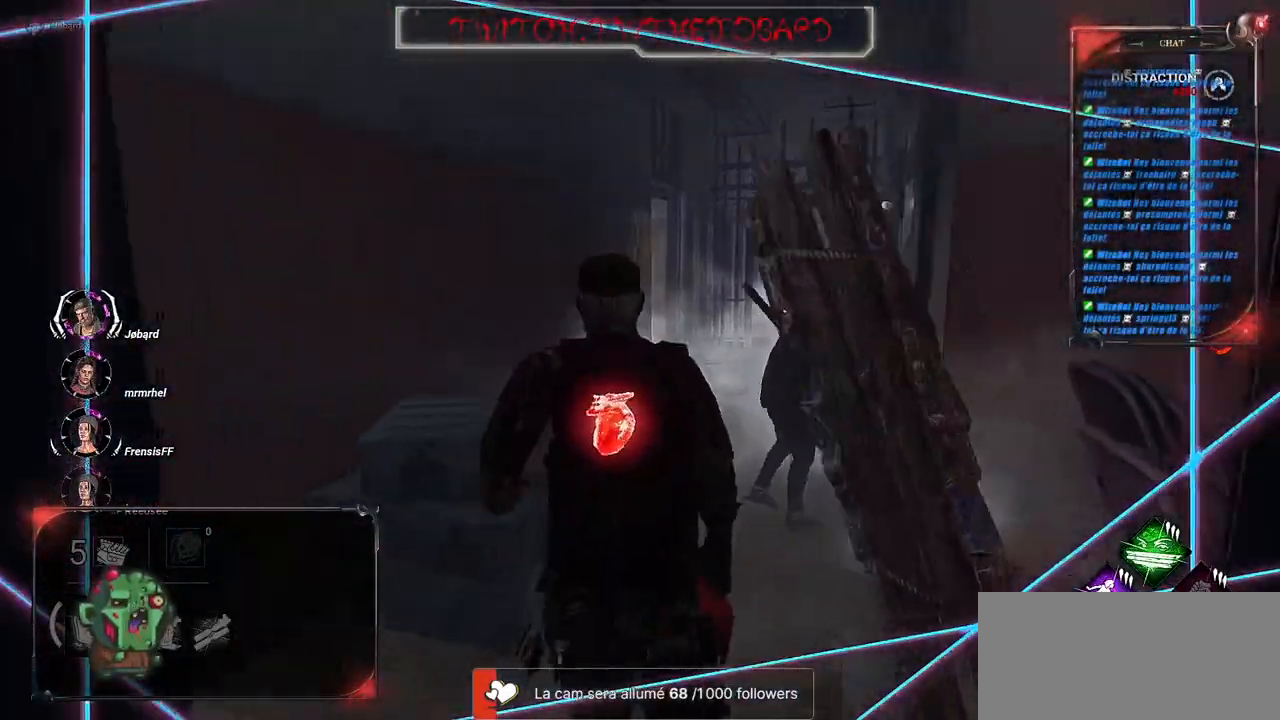
{"keys": ["shift", "space", "z"], "mouse": [], "events": [[17, "d", "down"], [184, "d", "up"], [284, "d", "down"], [450, "space", "down"], [500, "d", "up"]]}
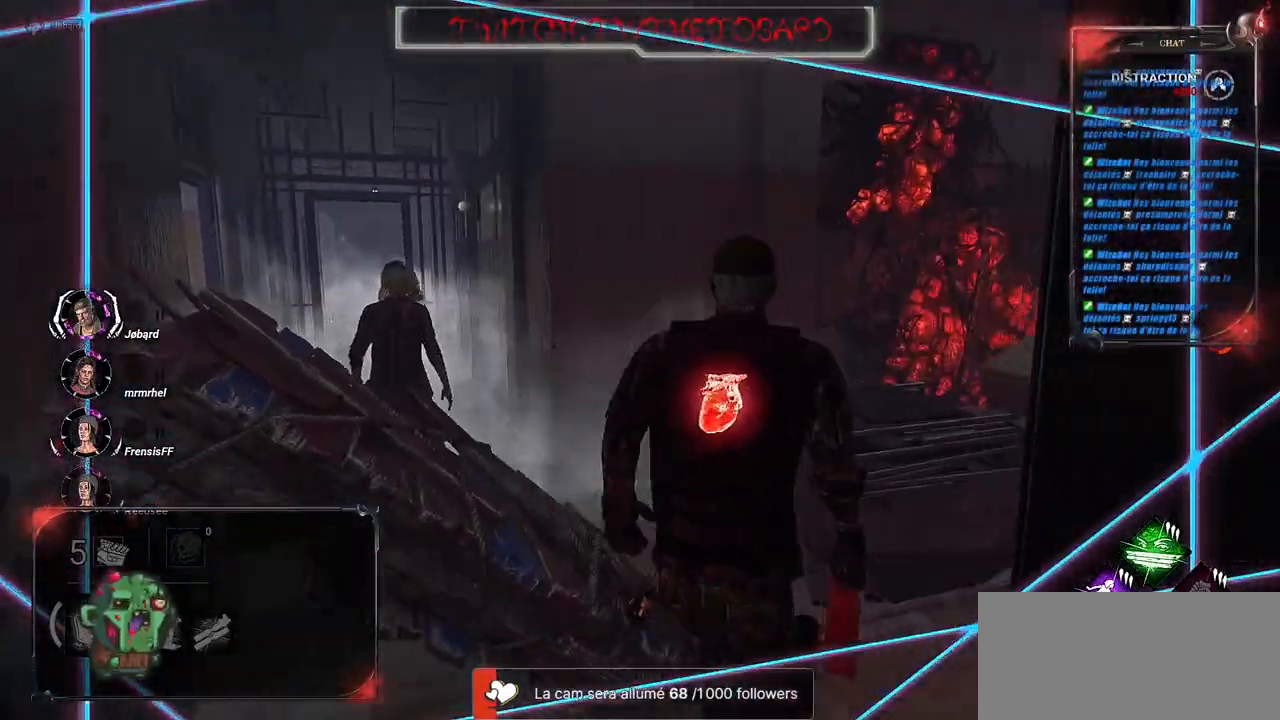
{"keys": ["shift", "z"], "mouse": [], "events": [[50, "space", "up"], [134, "space", "down"], [200, "q", "down"], [217, "space", "up"], [300, "space", "down"], [384, "space", "up"], [417, "q", "up"]]}
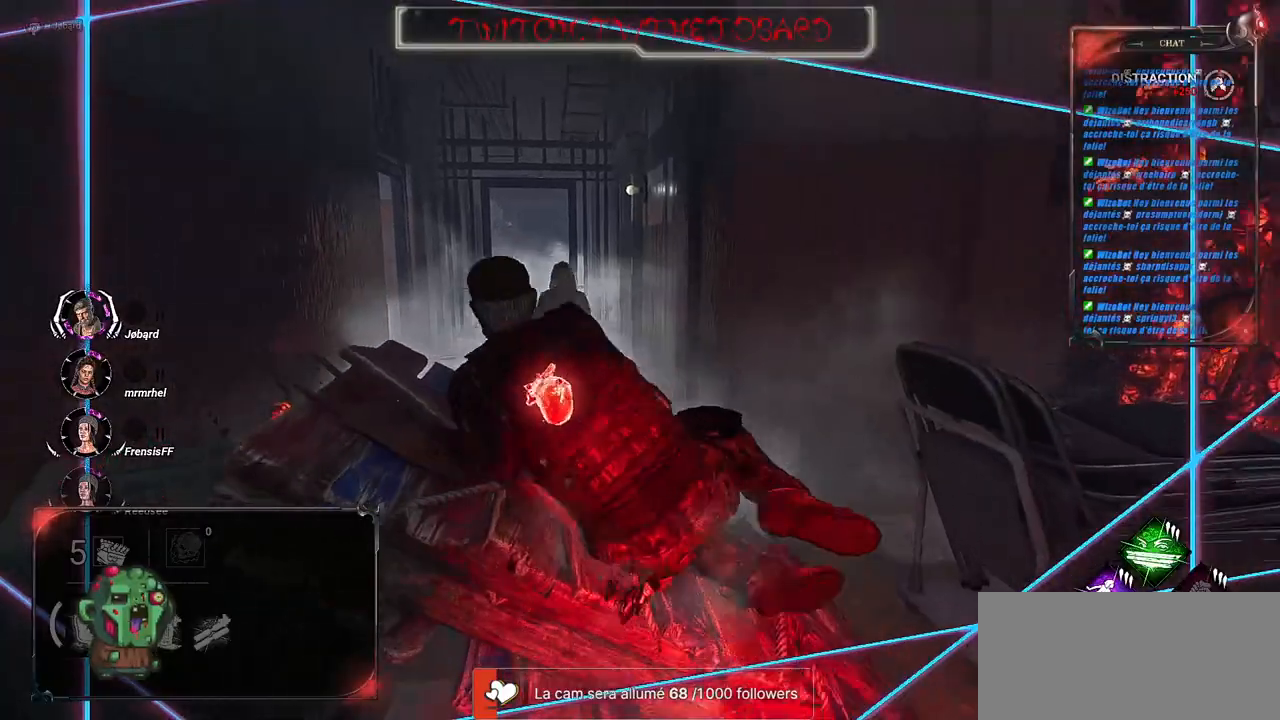
{"keys": ["shift", "z"], "mouse": [], "events": []}
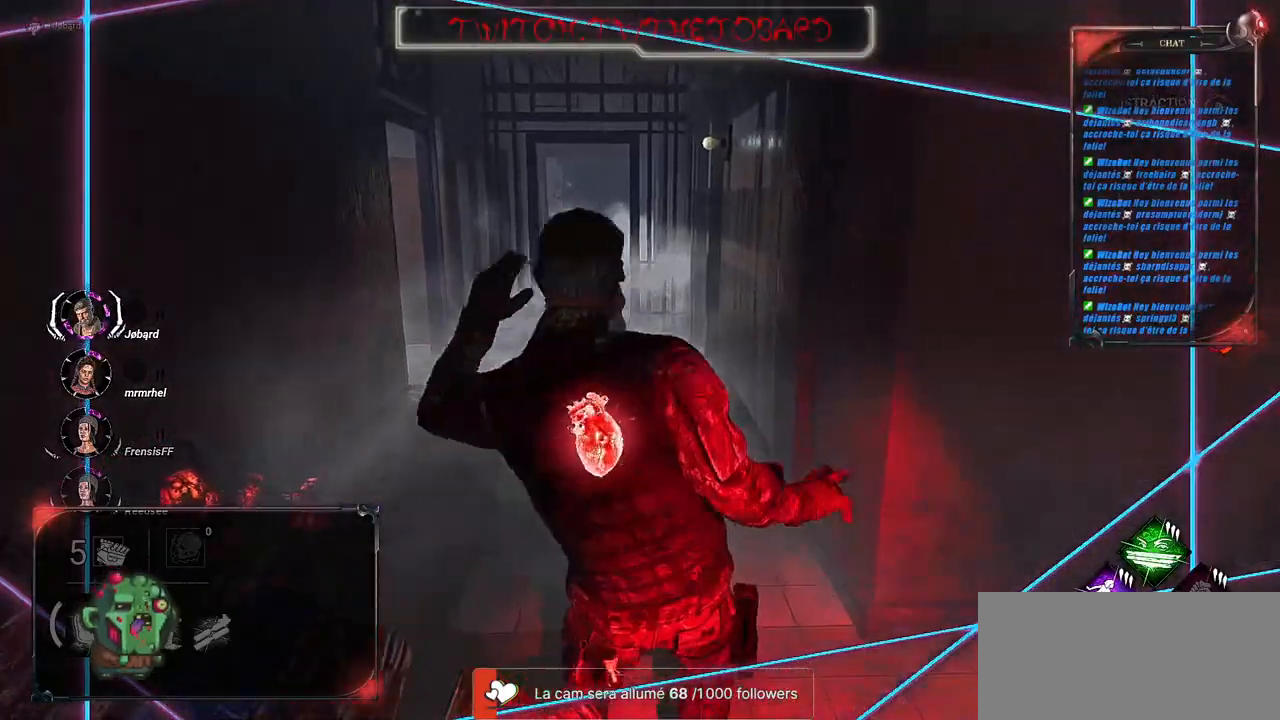
{"keys": ["shift", "z"], "mouse": [], "events": []}
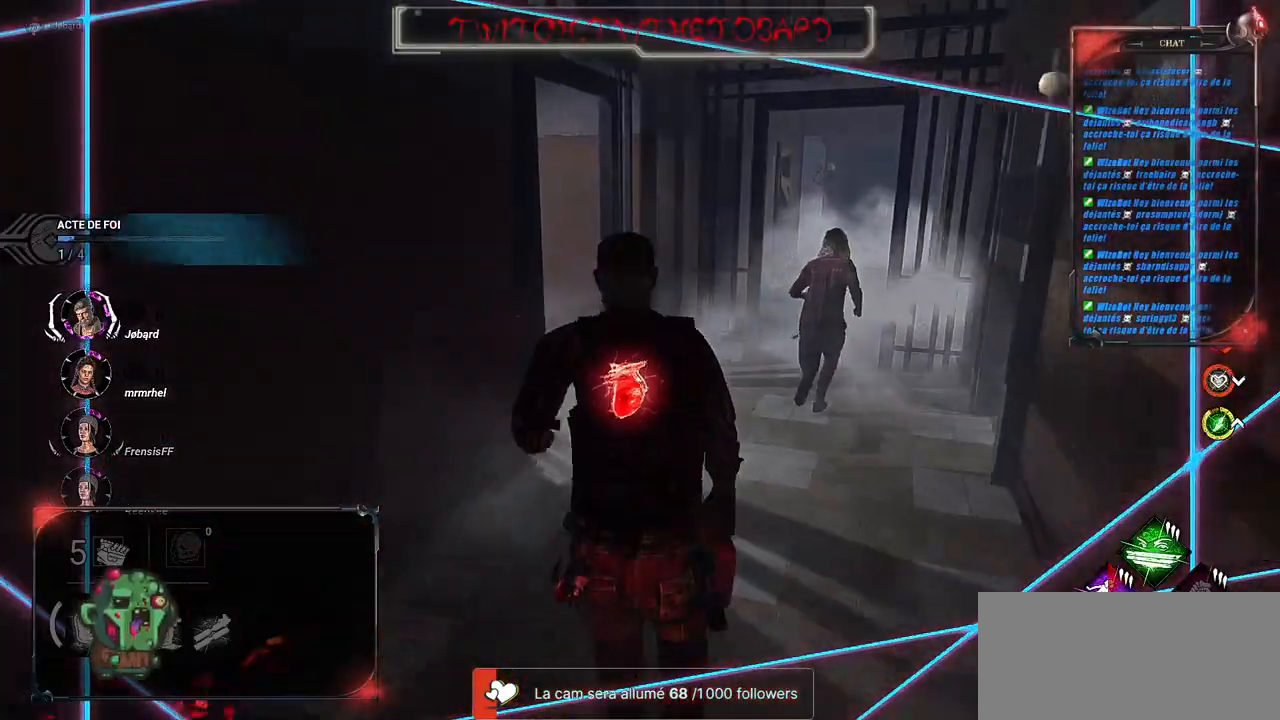
{"keys": ["q", "shift", "z"], "mouse": [], "events": [[434, "q", "down"]]}
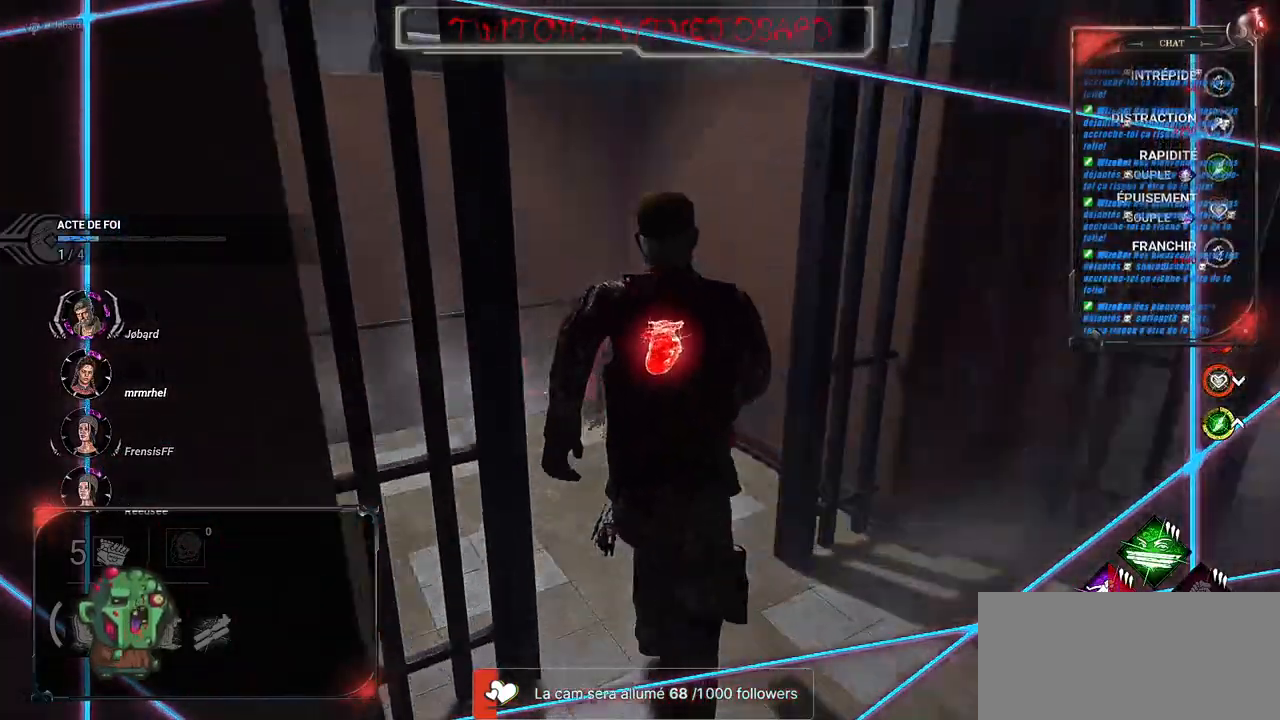
{"keys": ["q", "shift", "z"], "mouse": [], "events": []}
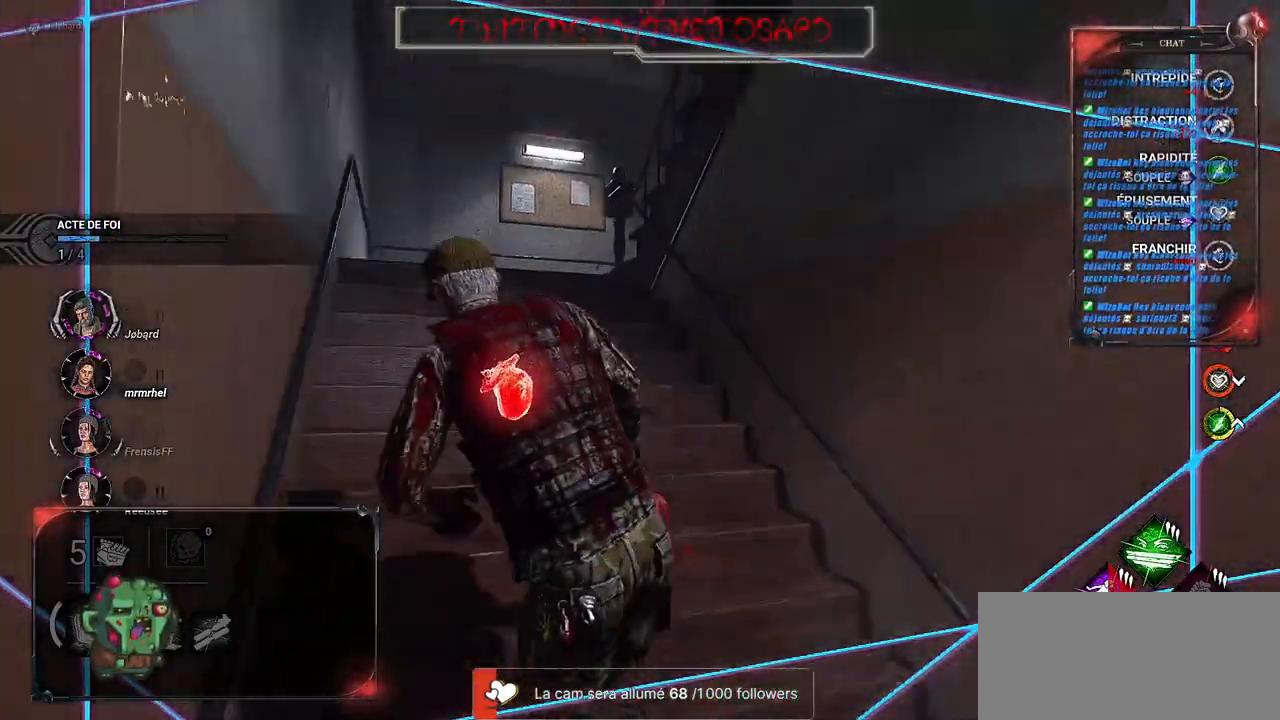
{"keys": ["shift", "z"], "mouse": [], "events": [[167, "q", "up"]]}
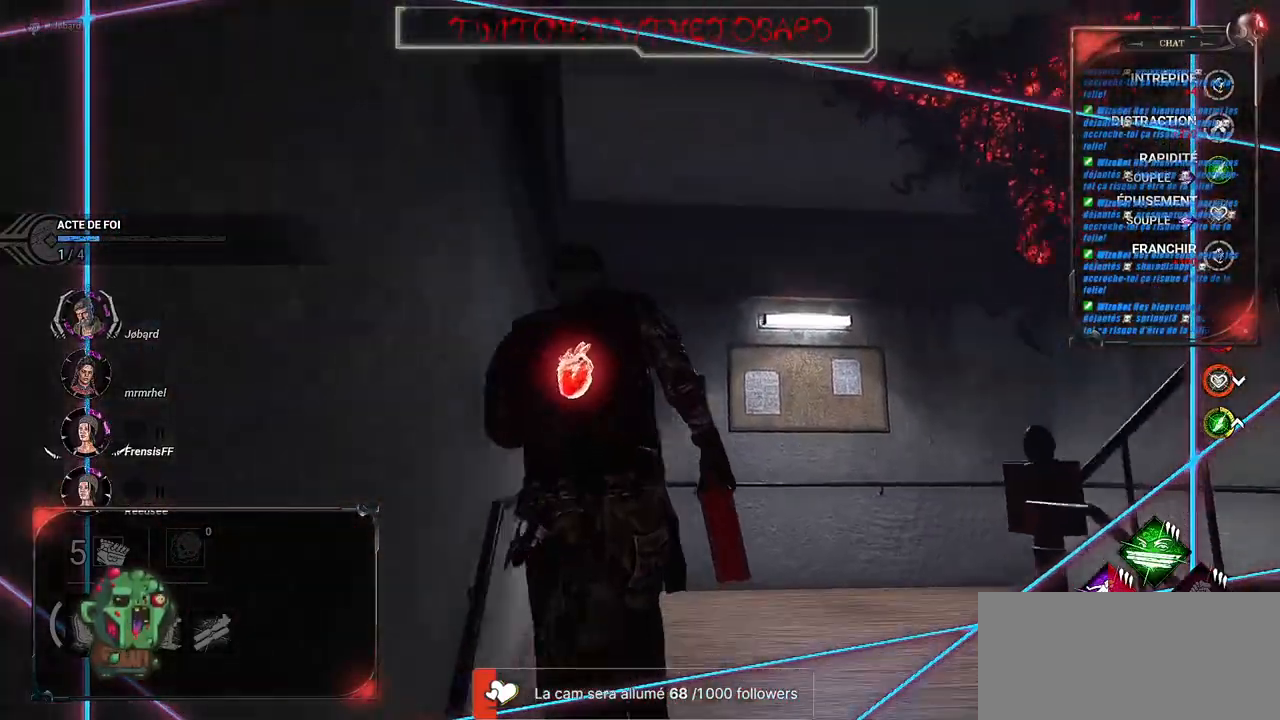
{"keys": ["shift", "z"], "mouse": [], "events": []}